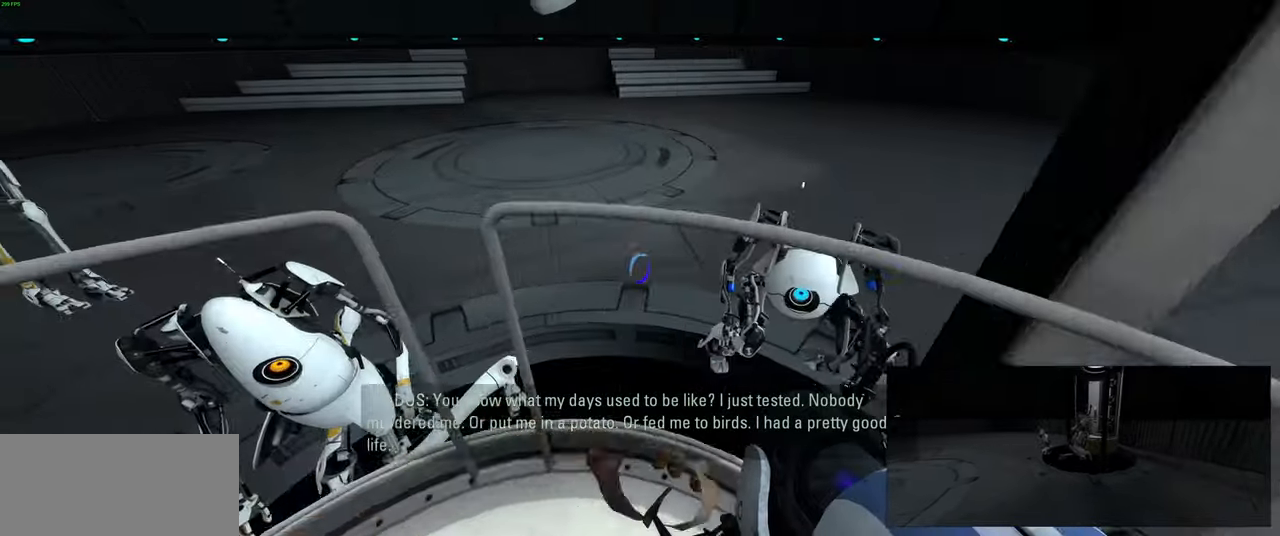
Gameplay with keyboard and mouse; each line is a JSON object with the keys and mouse buttons held at the frame after it. "events" lists presses ("down") and releases ("up") of "a", "ctrl", "d", "e", "f", "q", "r", "s", "shift", "space", "tab", "w", "mouse_left", "mouse_wheel", "mouse_right", "mouse_mb4" and "mouse_mb5" between this image and that frame as [ms after this image, input, new state], when the widget could be followed in between. "mouse_left", "mouse_wheel", "mouse_right", "mouse_mb4", "mouse_mb5" = the "left", "wheel", "right", "mb4", "mb5" buttons of the "mouse" list. No other keys are recorded. "wheel" means that the mouse wheel is clicked or scrolled. Mouse movement is not recorded.
{"keys": [], "mouse": [], "events": [[316, "w", "down"], [400, "w", "up"]]}
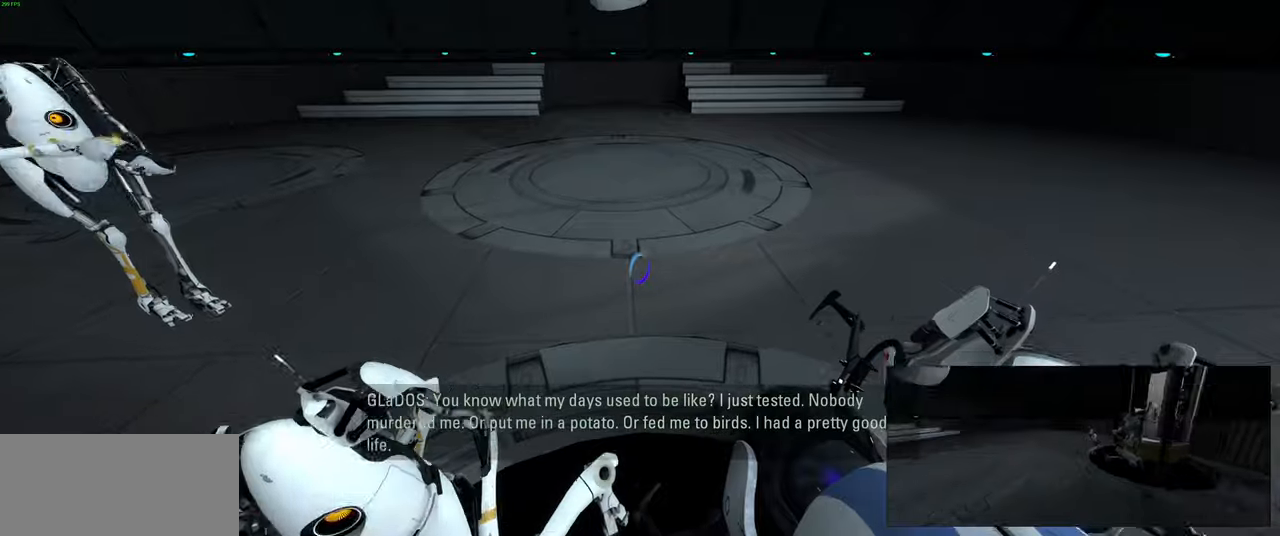
{"keys": ["s"], "mouse": [], "events": [[216, "mouse_left", "down"], [383, "mouse_left", "up"], [433, "s", "down"]]}
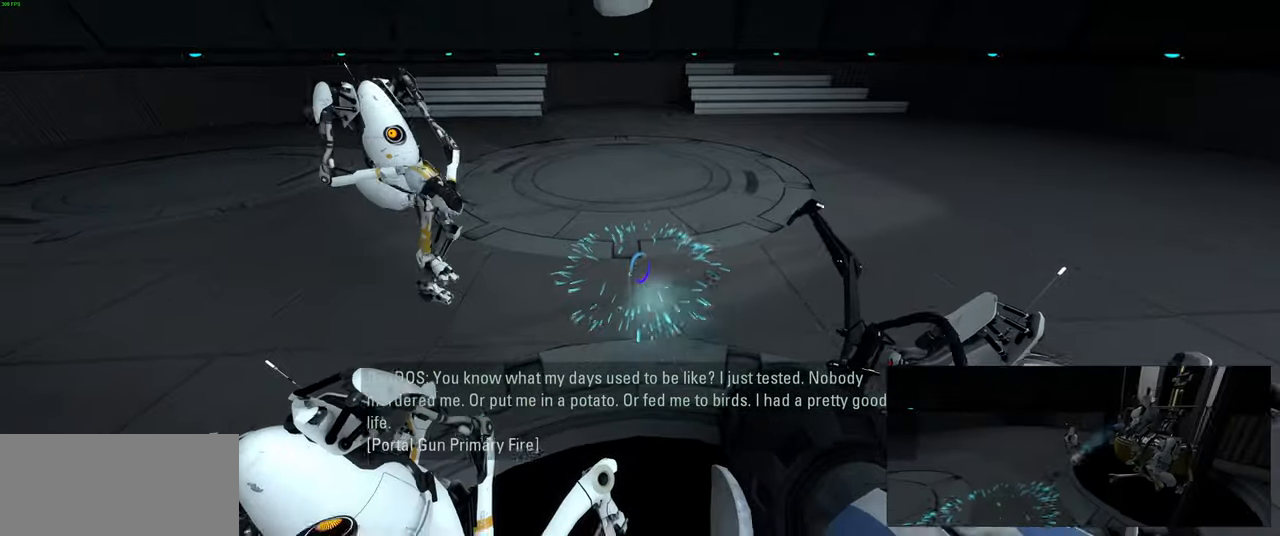
{"keys": [], "mouse": [], "events": [[33, "s", "up"], [266, "mouse_left", "down"], [350, "d", "down"], [400, "mouse_left", "up"], [433, "d", "up"]]}
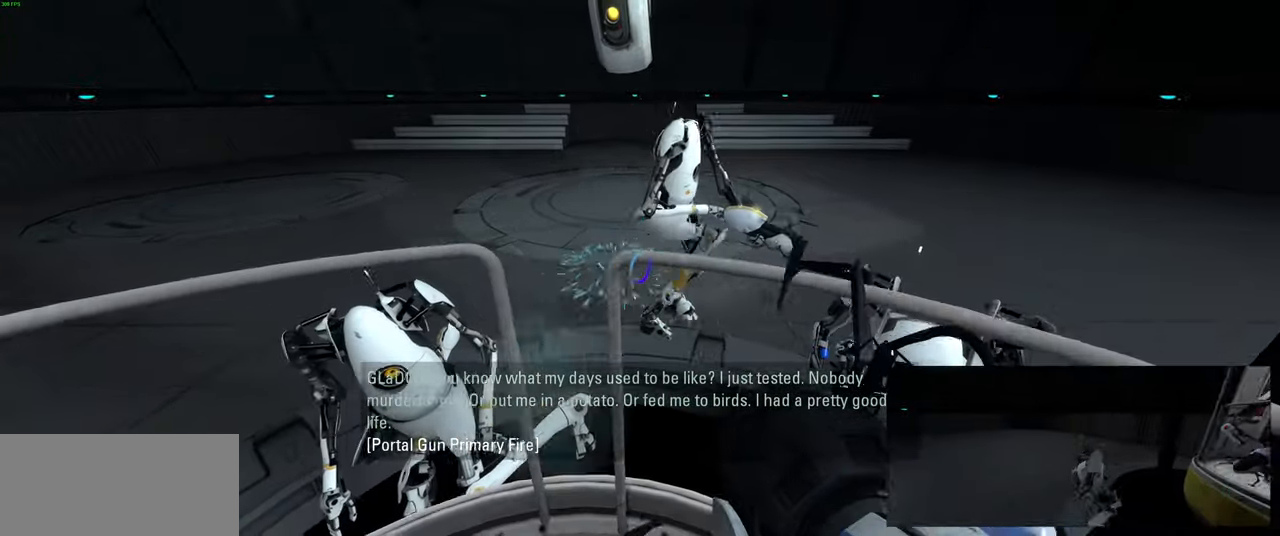
{"keys": [], "mouse": [], "events": [[266, "mouse_right", "down"], [316, "a", "down"], [383, "a", "up"], [433, "mouse_right", "up"]]}
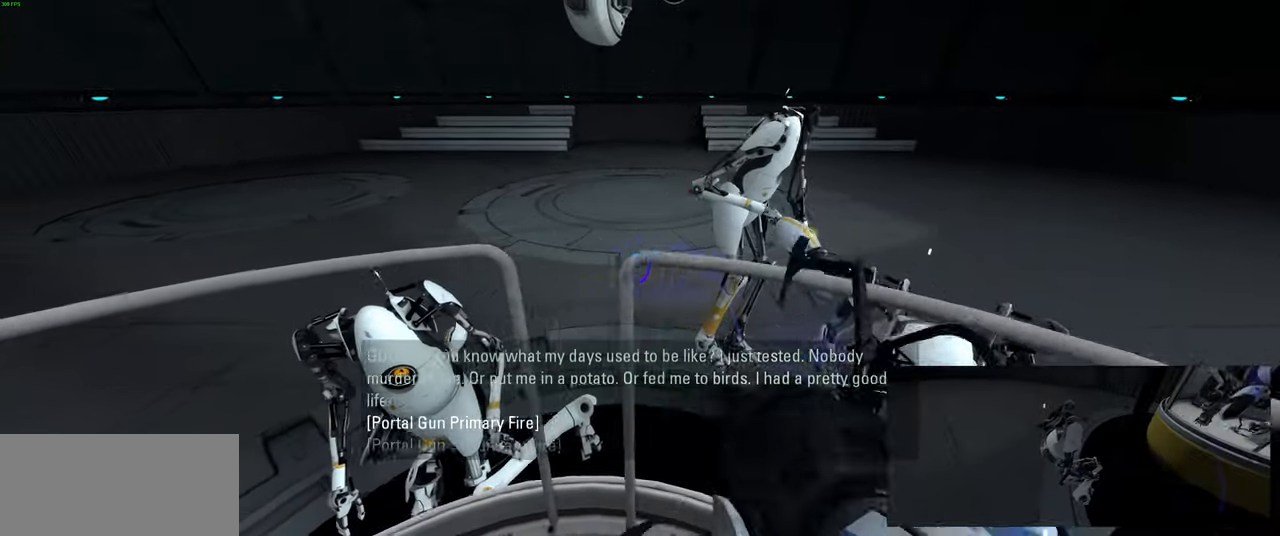
{"keys": [], "mouse": [], "events": [[166, "s", "down"], [316, "d", "down"], [366, "s", "up"], [416, "d", "up"]]}
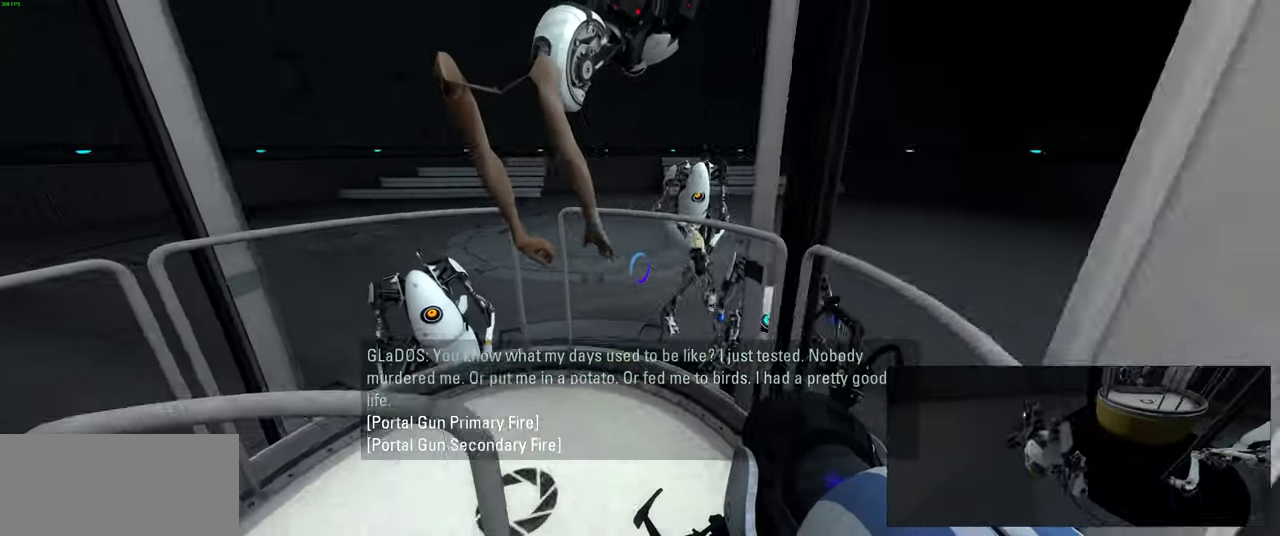
{"keys": ["w"], "mouse": [], "events": [[333, "w", "down"]]}
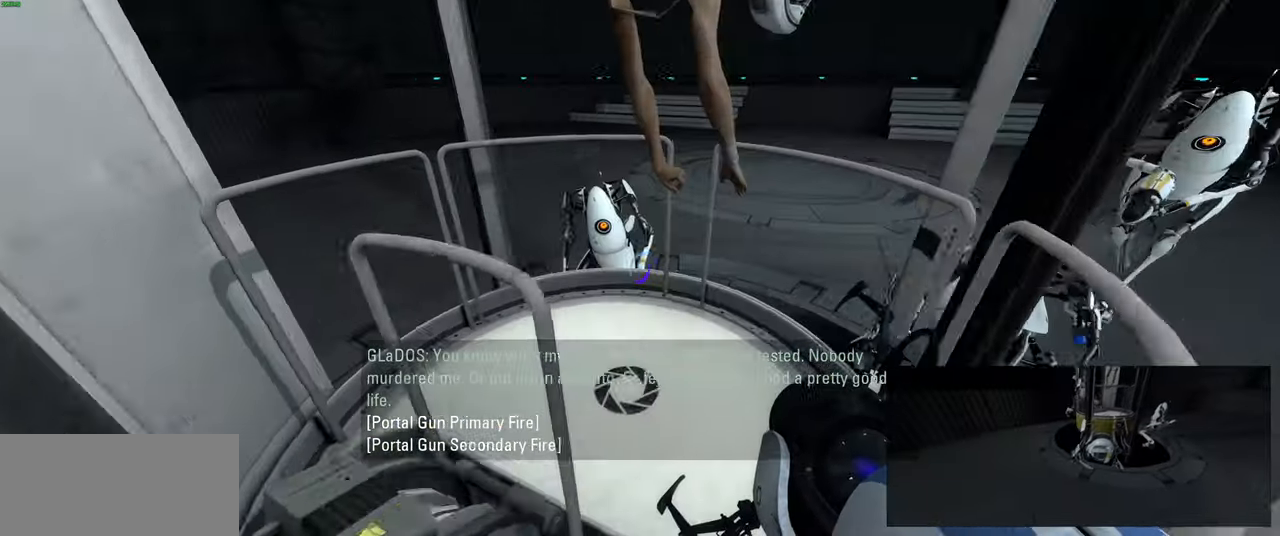
{"keys": [], "mouse": [], "events": [[116, "space", "down"], [216, "space", "up"], [350, "a", "down"], [416, "w", "up"], [466, "a", "up"]]}
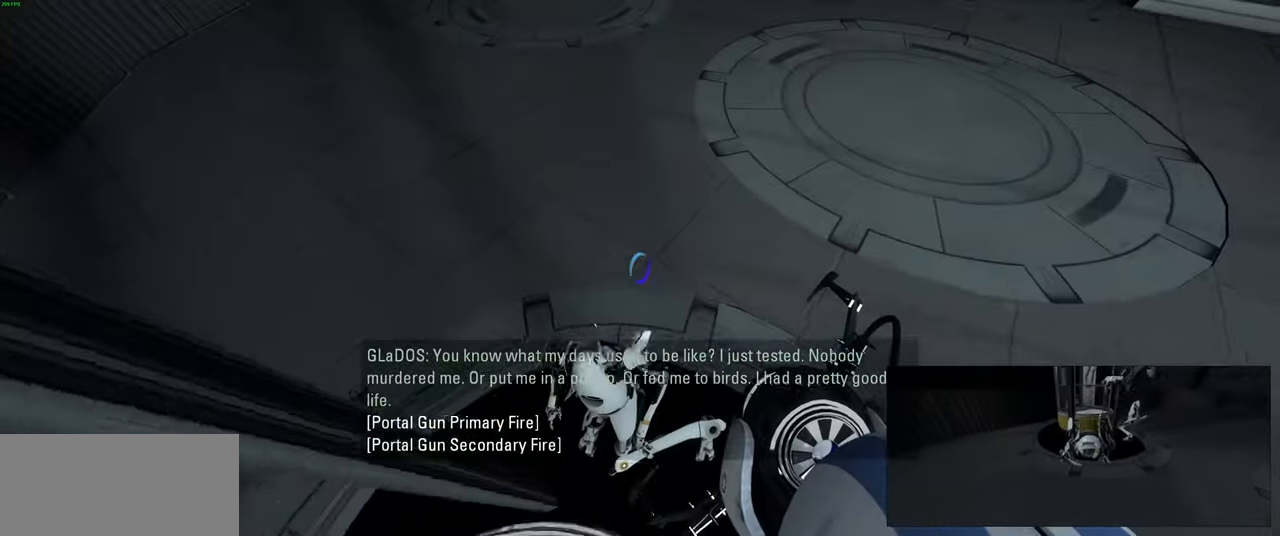
{"keys": [], "mouse": [], "events": [[183, "s", "down"], [233, "a", "down"], [300, "s", "up"], [333, "a", "up"]]}
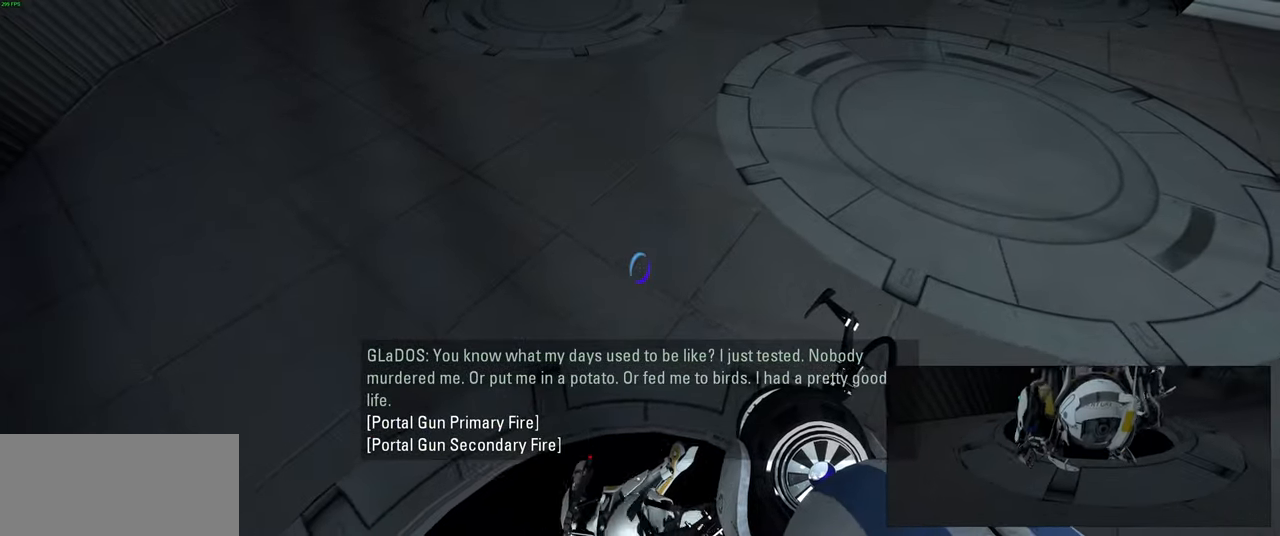
{"keys": [], "mouse": [], "events": [[216, "d", "down"], [283, "d", "up"]]}
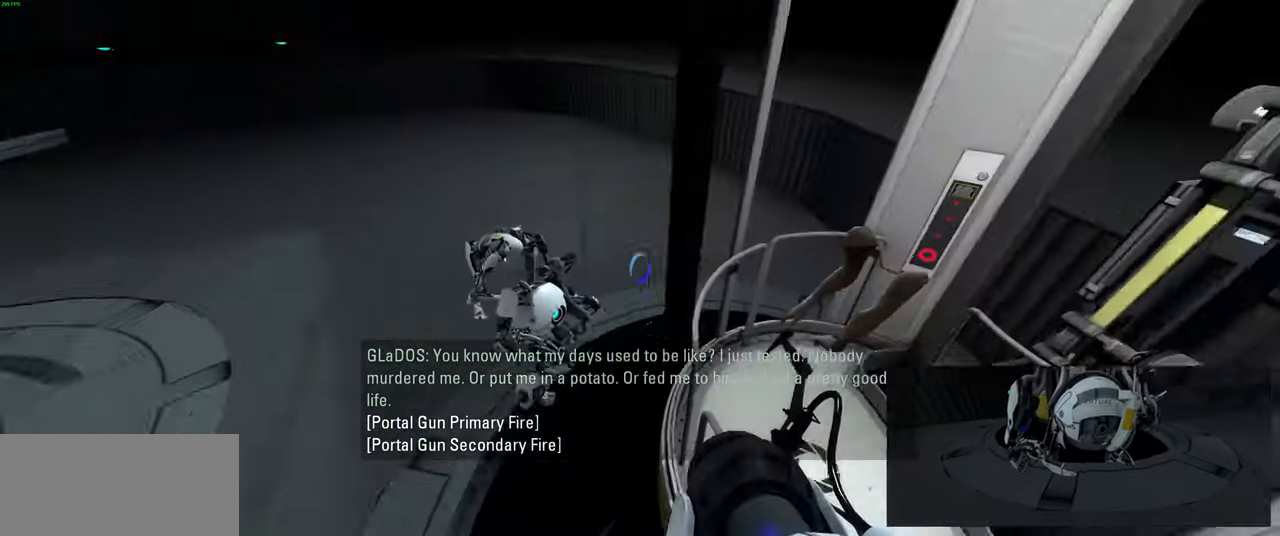
{"keys": [], "mouse": [], "events": [[66, "d", "down"], [133, "w", "down"], [333, "d", "up"], [400, "w", "up"]]}
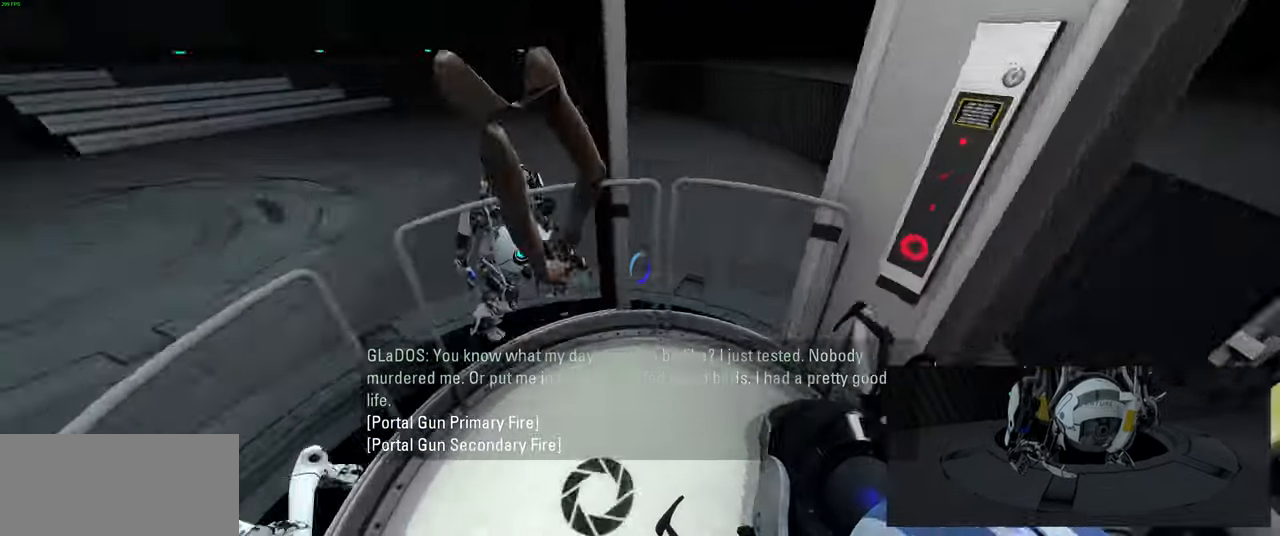
{"keys": [], "mouse": [], "events": [[283, "w", "down"], [383, "w", "up"]]}
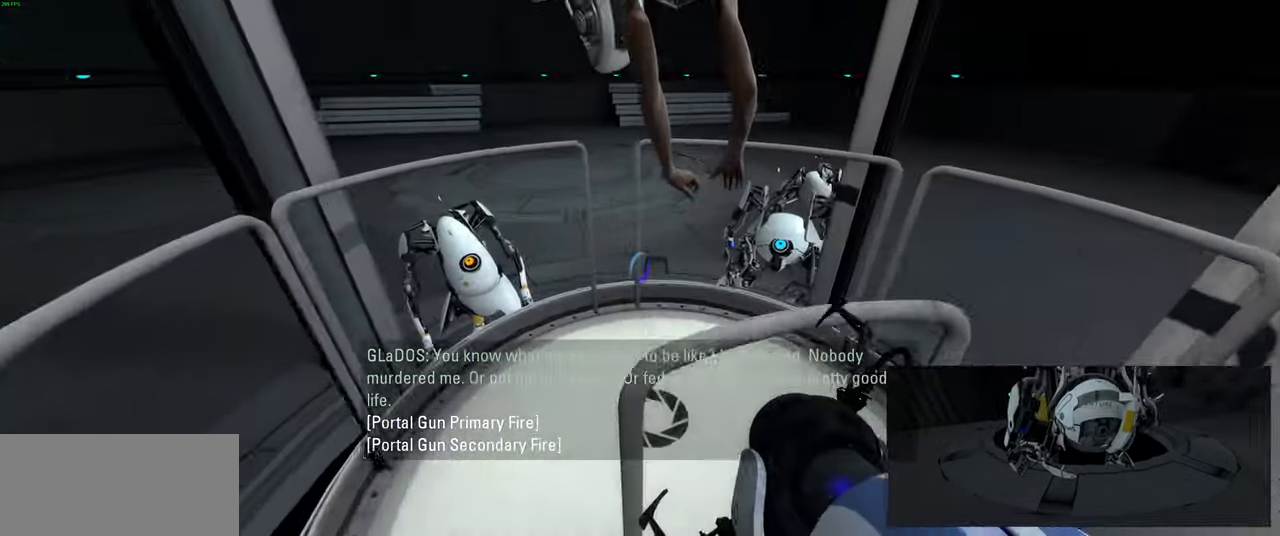
{"keys": [], "mouse": [], "events": [[350, "s", "down"], [416, "s", "up"]]}
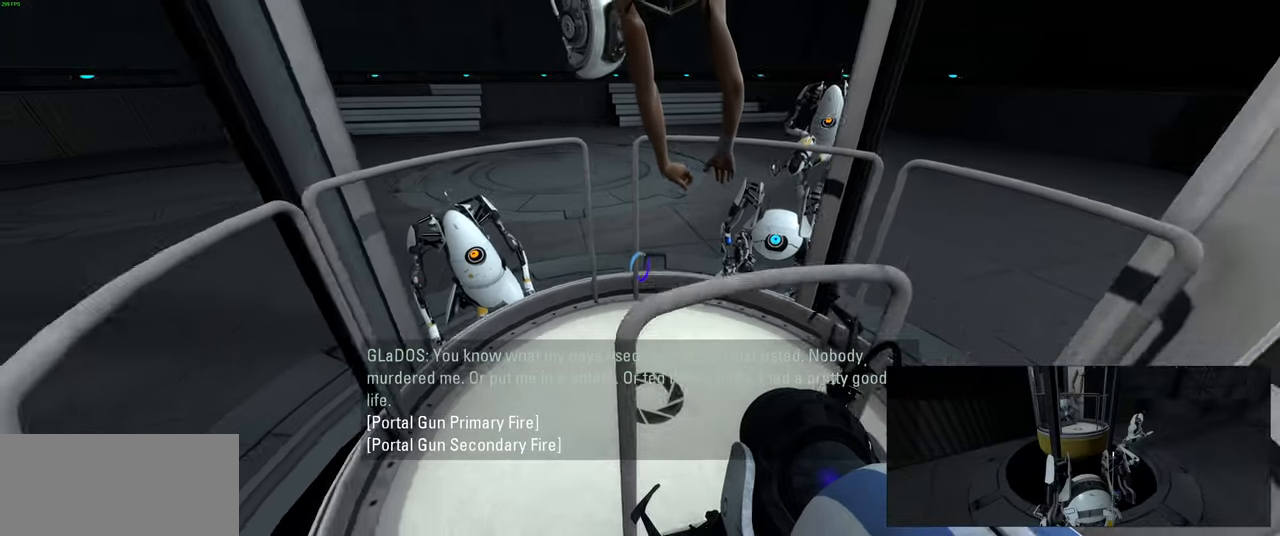
{"keys": ["w"], "mouse": [], "events": [[483, "w", "down"]]}
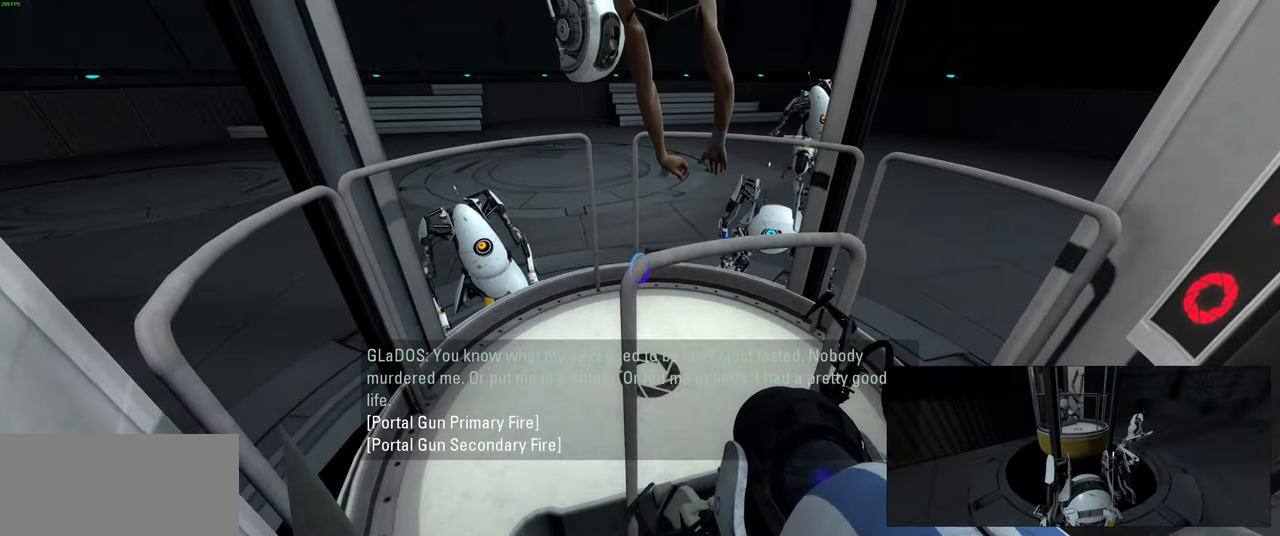
{"keys": [], "mouse": [], "events": [[83, "w", "up"], [366, "a", "down"], [483, "a", "up"]]}
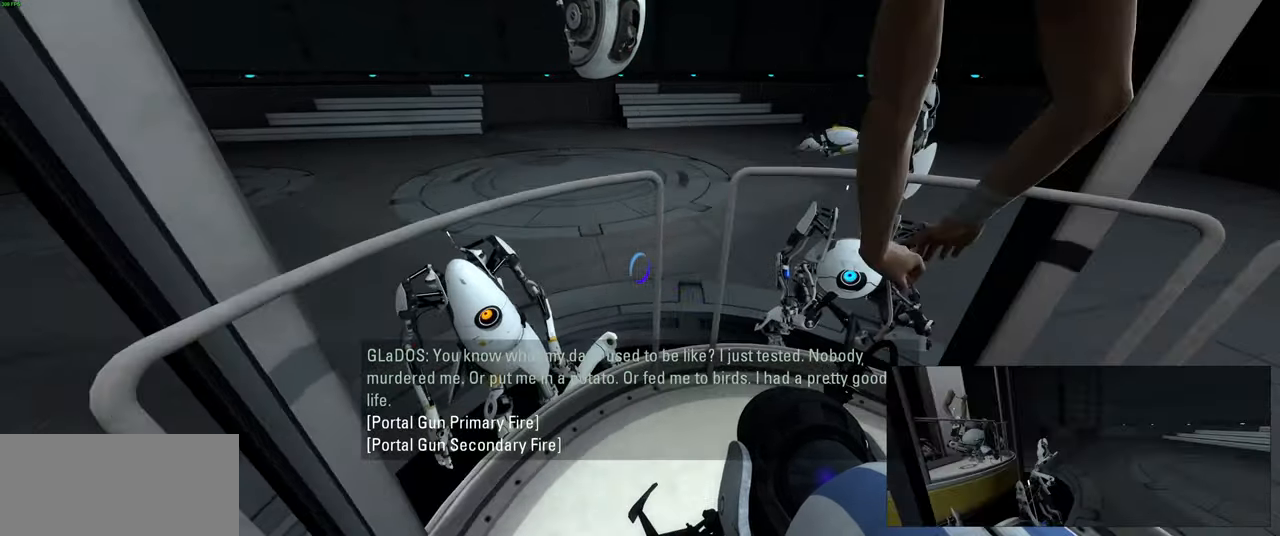
{"keys": [], "mouse": [], "events": [[333, "w", "down"], [400, "w", "up"]]}
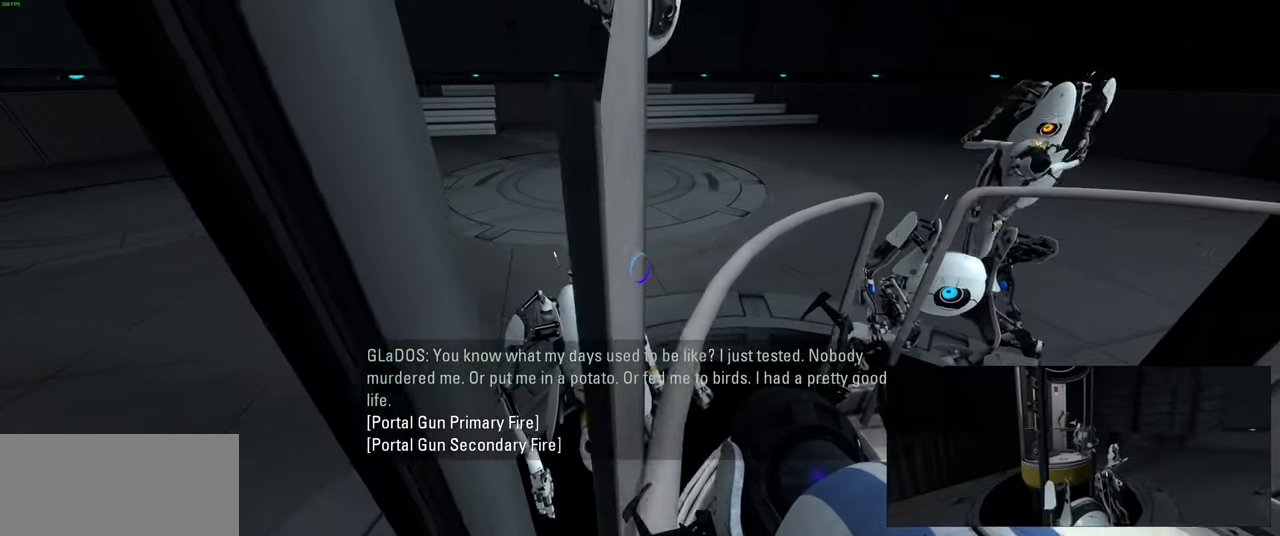
{"keys": ["w"], "mouse": [], "events": [[166, "space", "down"], [200, "w", "down"], [266, "space", "up"], [300, "a", "down"], [416, "a", "up"]]}
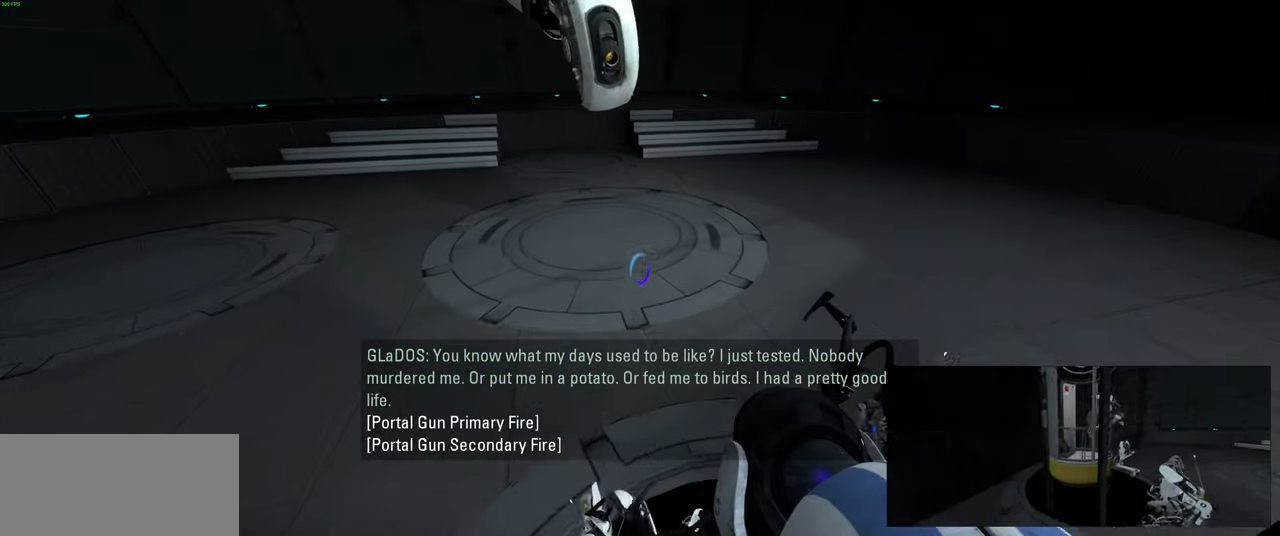
{"keys": [], "mouse": [], "events": [[150, "w", "up"]]}
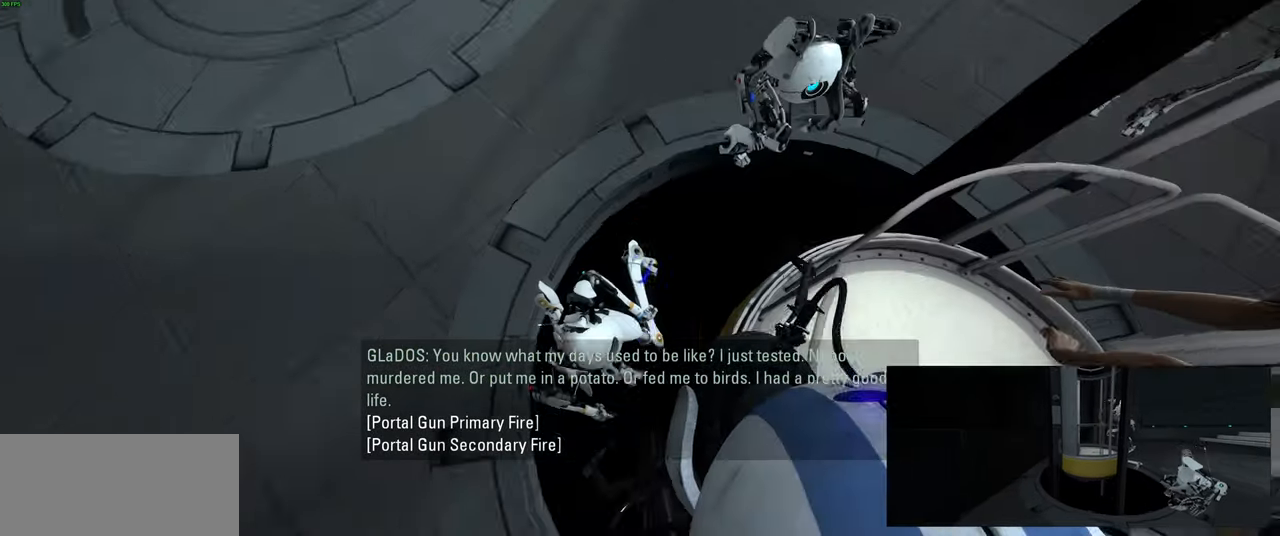
{"keys": [], "mouse": [], "events": [[266, "a", "down"], [316, "a", "up"]]}
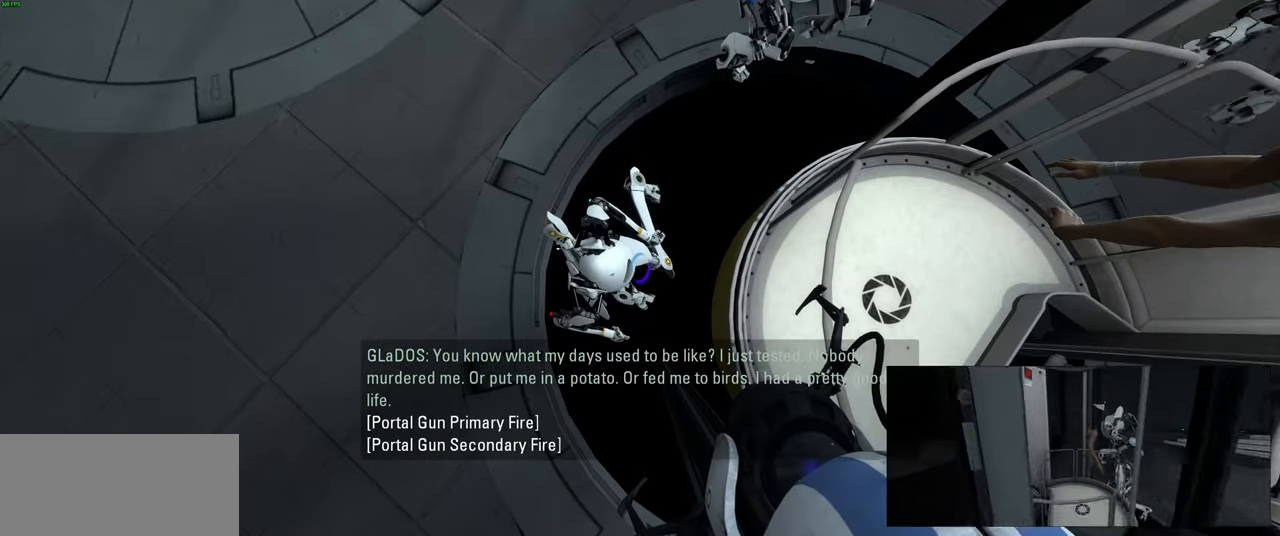
{"keys": ["a", "space", "w"], "mouse": [], "events": [[33, "e", "down"], [116, "e", "up"], [183, "e", "down"], [266, "e", "up"], [466, "space", "down"], [500, "a", "down"], [500, "w", "down"]]}
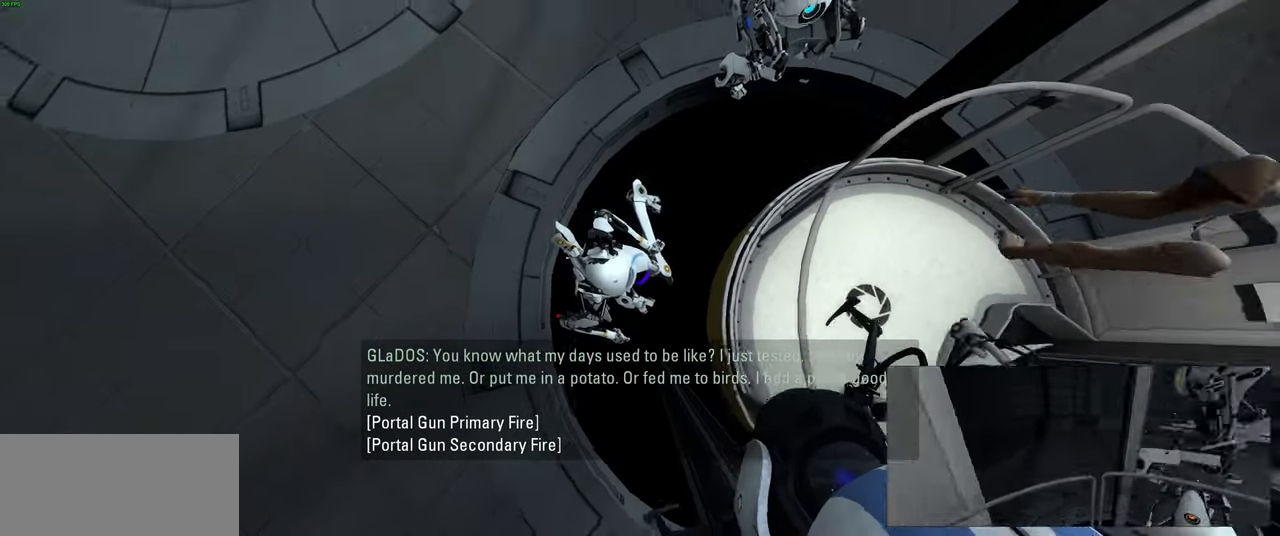
{"keys": ["d"], "mouse": [], "events": [[33, "space", "up"], [83, "w", "up"], [116, "a", "up"], [250, "d", "down"], [316, "d", "up"], [433, "d", "down"]]}
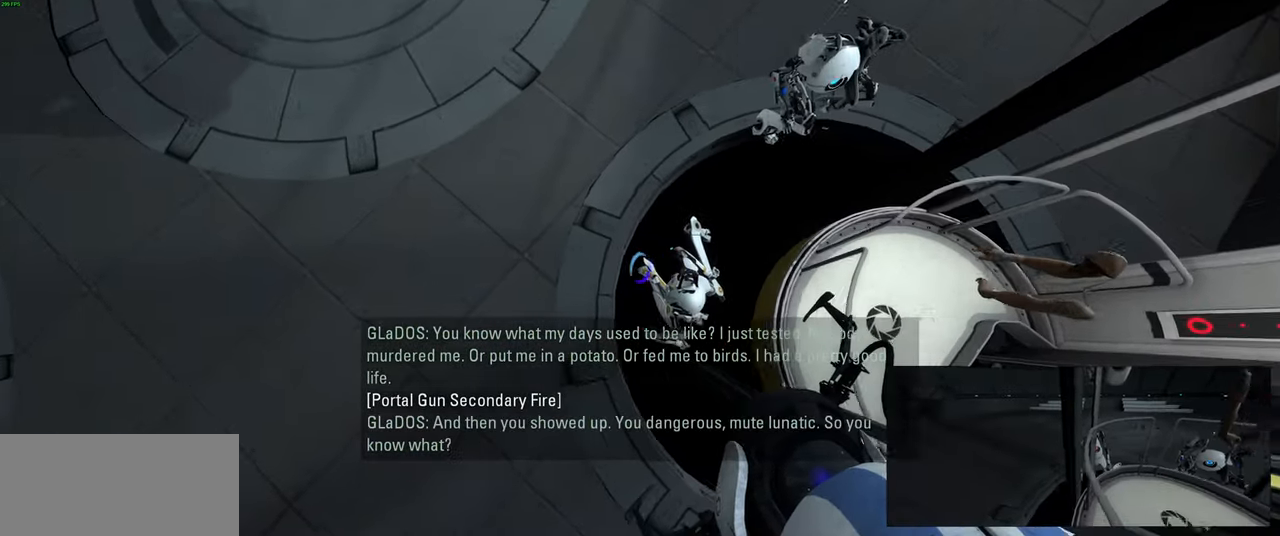
{"keys": [], "mouse": [], "events": [[33, "d", "up"], [216, "d", "down"], [283, "d", "up"], [383, "mouse_left", "down"], [483, "mouse_left", "up"]]}
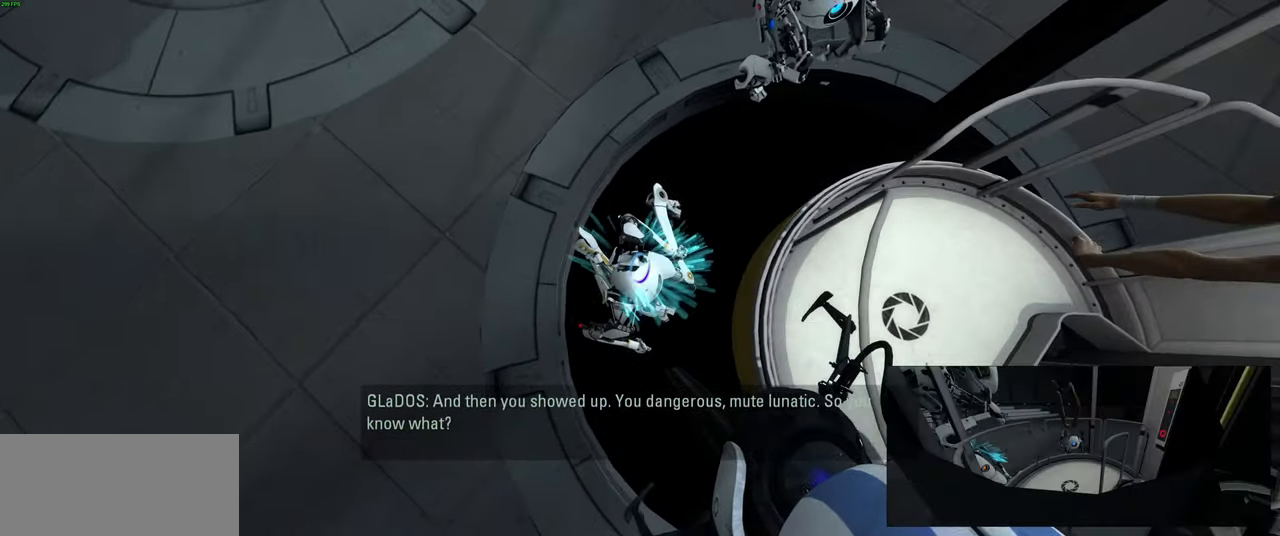
{"keys": [], "mouse": ["left"], "events": [[66, "mouse_left", "down"], [183, "mouse_left", "up"], [417, "mouse_left", "down"]]}
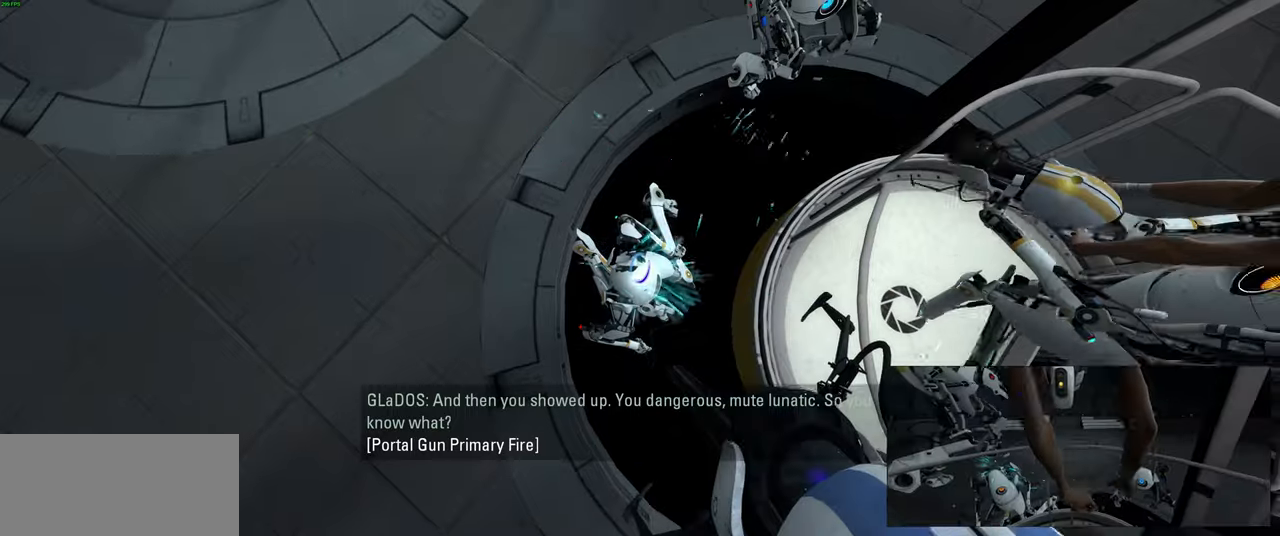
{"keys": [], "mouse": [], "events": [[17, "mouse_left", "up"], [133, "mouse_left", "down"], [217, "mouse_left", "up"], [267, "d", "down"], [467, "d", "up"]]}
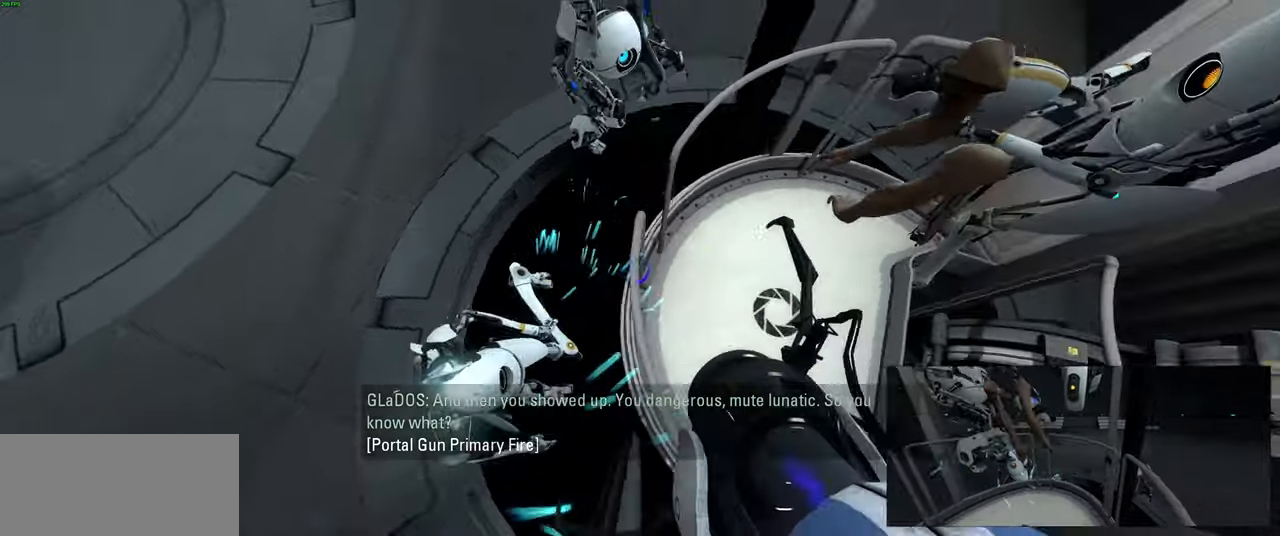
{"keys": ["a"], "mouse": []}
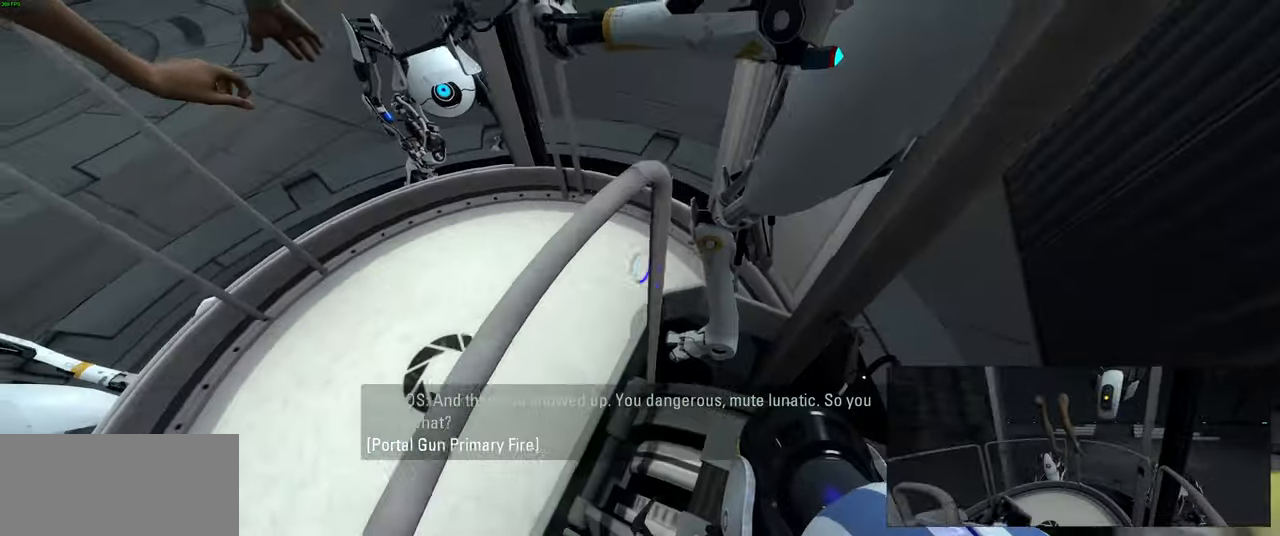
{"keys": [], "mouse": [], "events": [[33, "a", "up"], [367, "s", "down"], [433, "s", "up"]]}
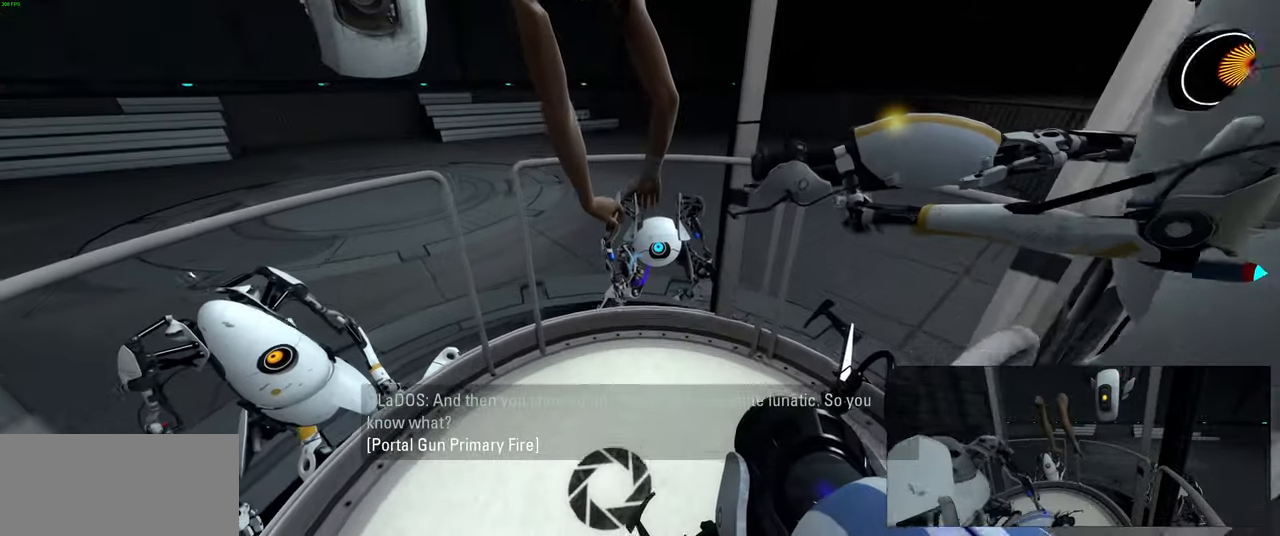
{"keys": [], "mouse": [], "events": [[217, "w", "down"], [267, "w", "up"]]}
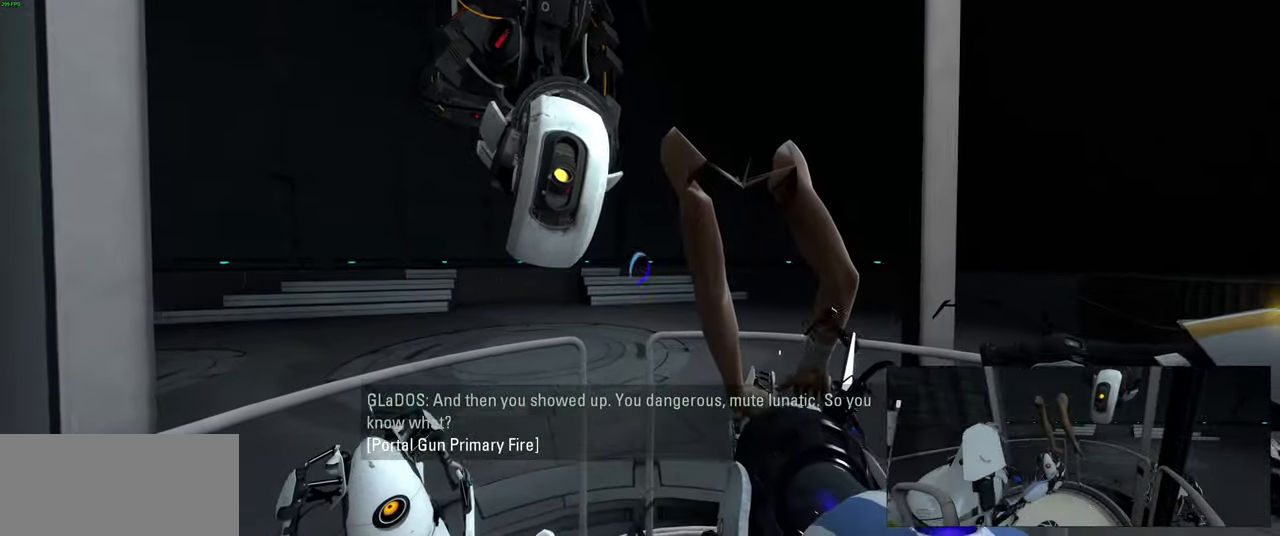
{"keys": [], "mouse": [], "events": [[83, "w", "down"], [117, "w", "up"]]}
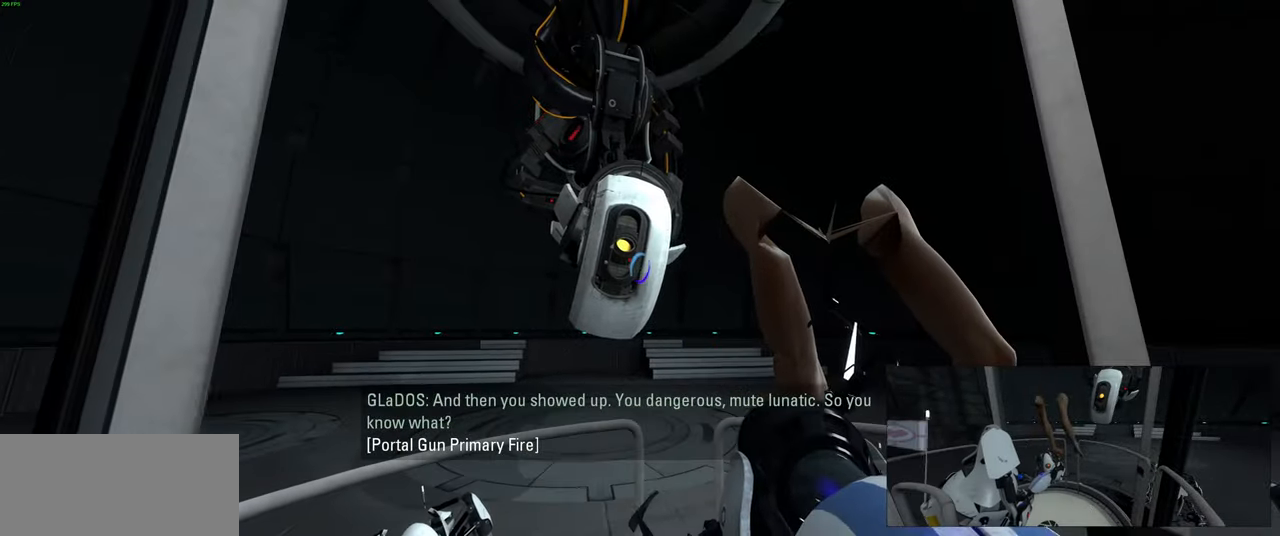
{"keys": [], "mouse": [], "events": [[33, "mouse_left", "down"], [133, "mouse_left", "up"]]}
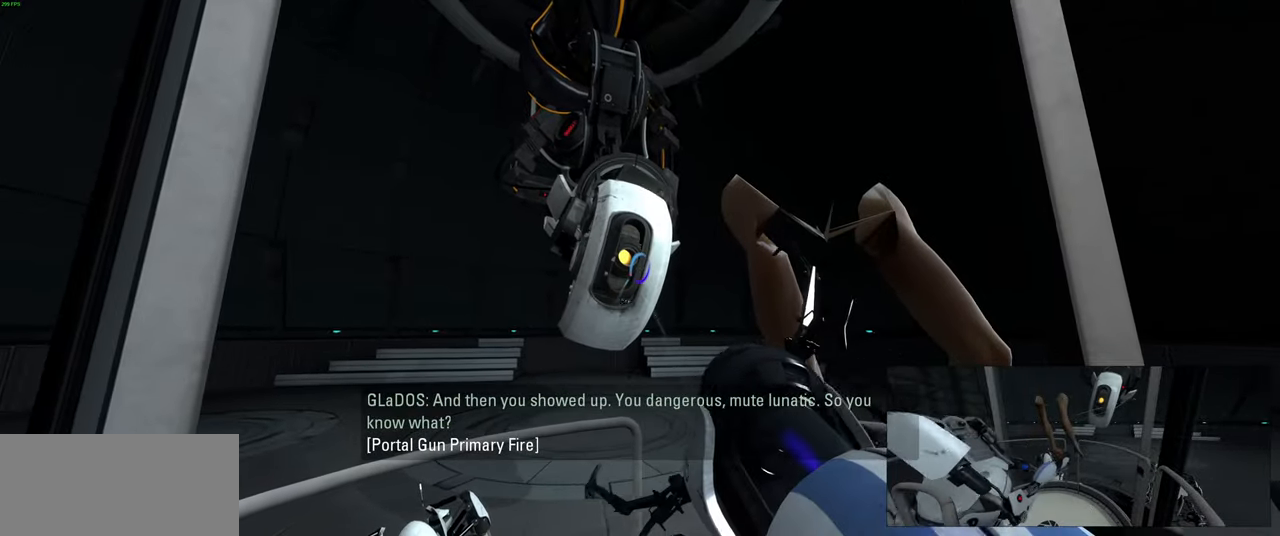
{"keys": [], "mouse": [], "events": []}
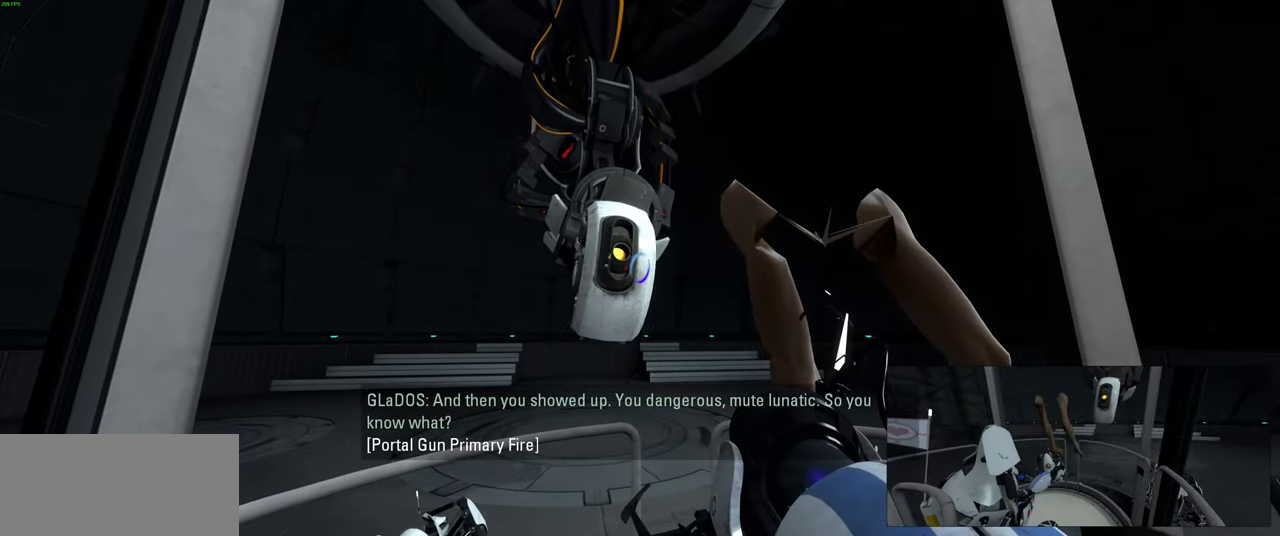
{"keys": [], "mouse": [], "events": [[467, "a", "down"], [500, "a", "up"]]}